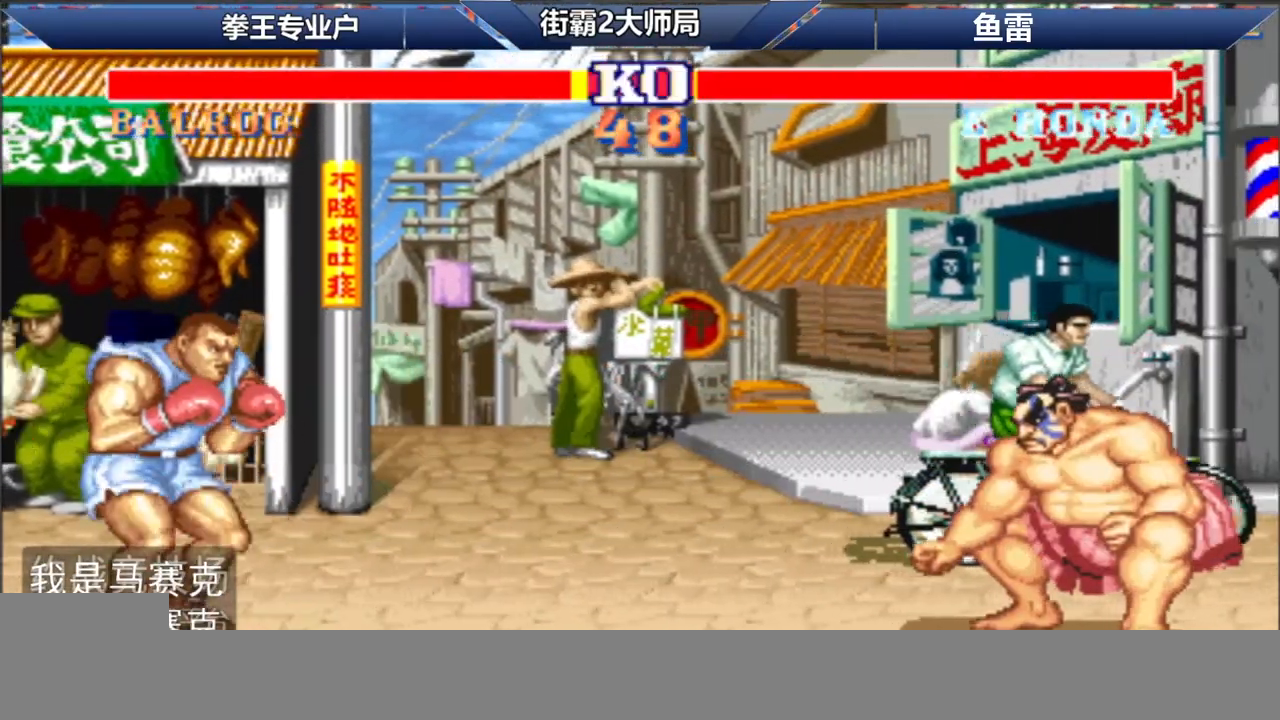
Gameplay with a controller (arcade stick); each line is a JSON object with the inputs held at the frame after it. "events" lists button and stick changes between this image and that frame as [ms after this image, input, new state], when the widget could be followed in between. Not read: A C L3 R3.
{"buttons": [], "left_stick": "right", "events": [[400, "left_stick", "right"]]}
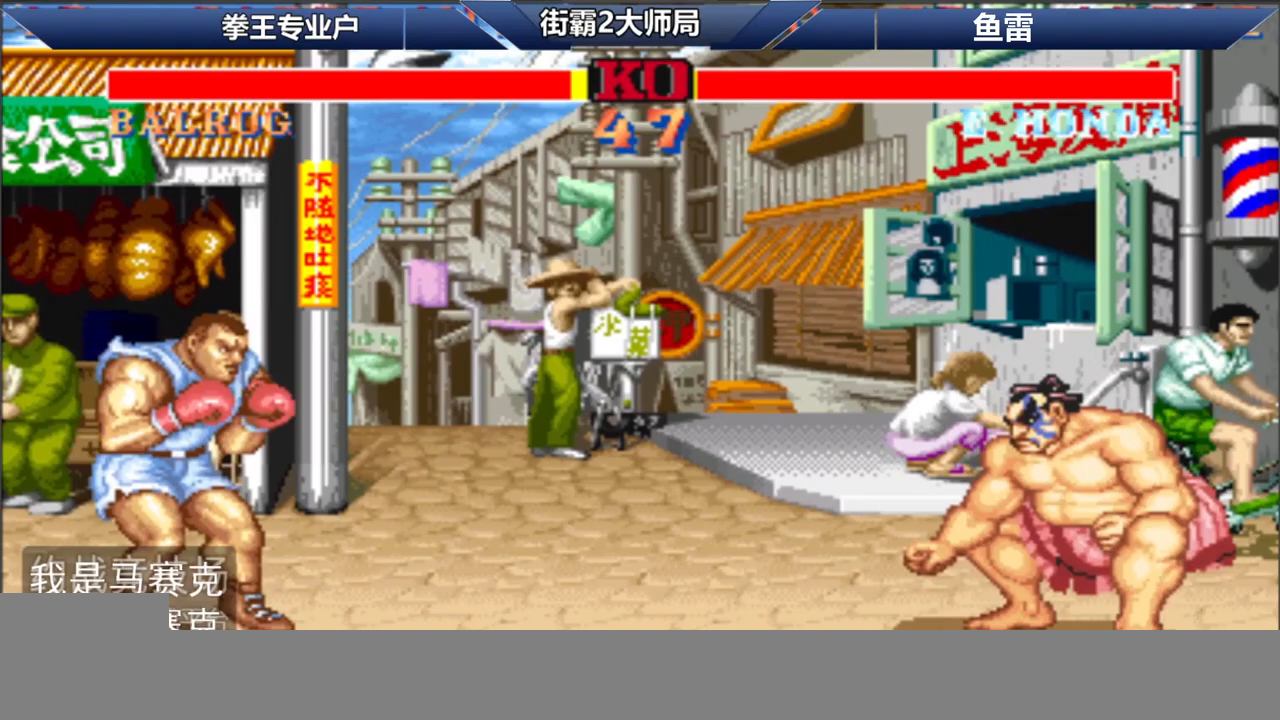
{"buttons": [], "left_stick": "center", "events": [[50, "left_stick", "left"], [233, "left_stick", "center"]]}
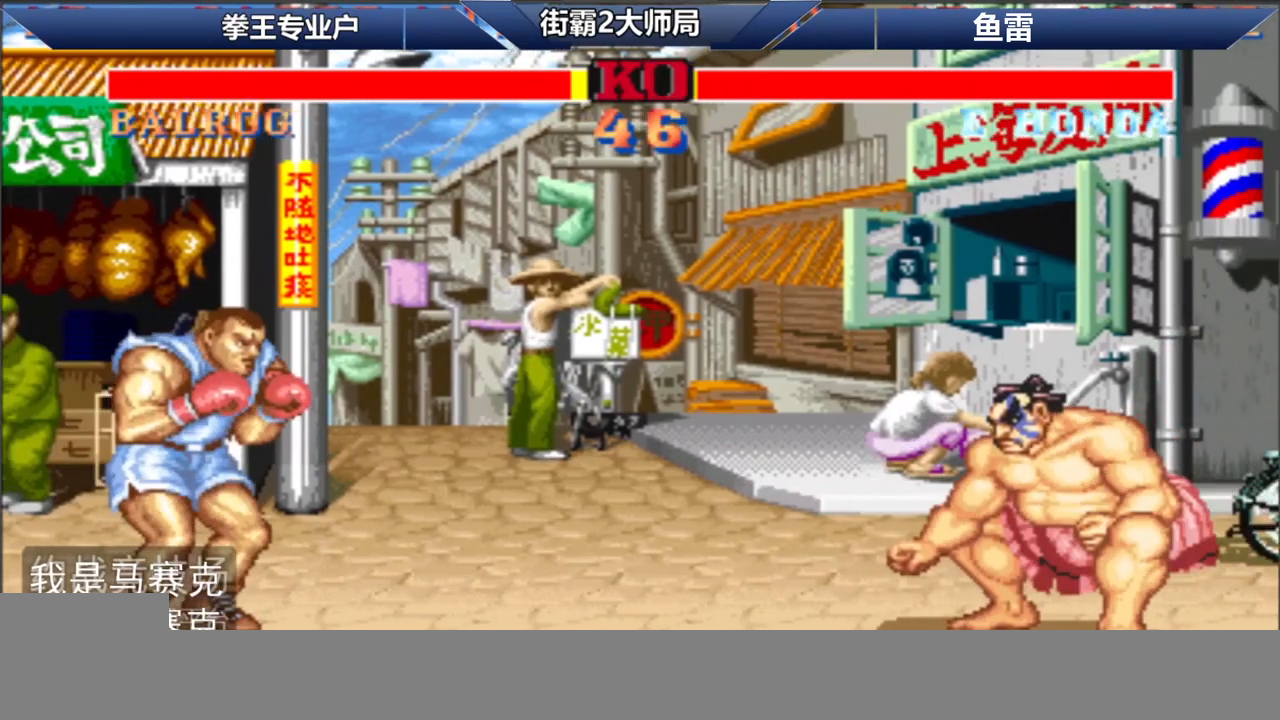
{"buttons": [], "left_stick": "center", "events": [[117, "left_stick", "right"], [183, "left_stick", "left"], [350, "left_stick", "center"], [417, "left_stick", "right"], [500, "left_stick", "center"]]}
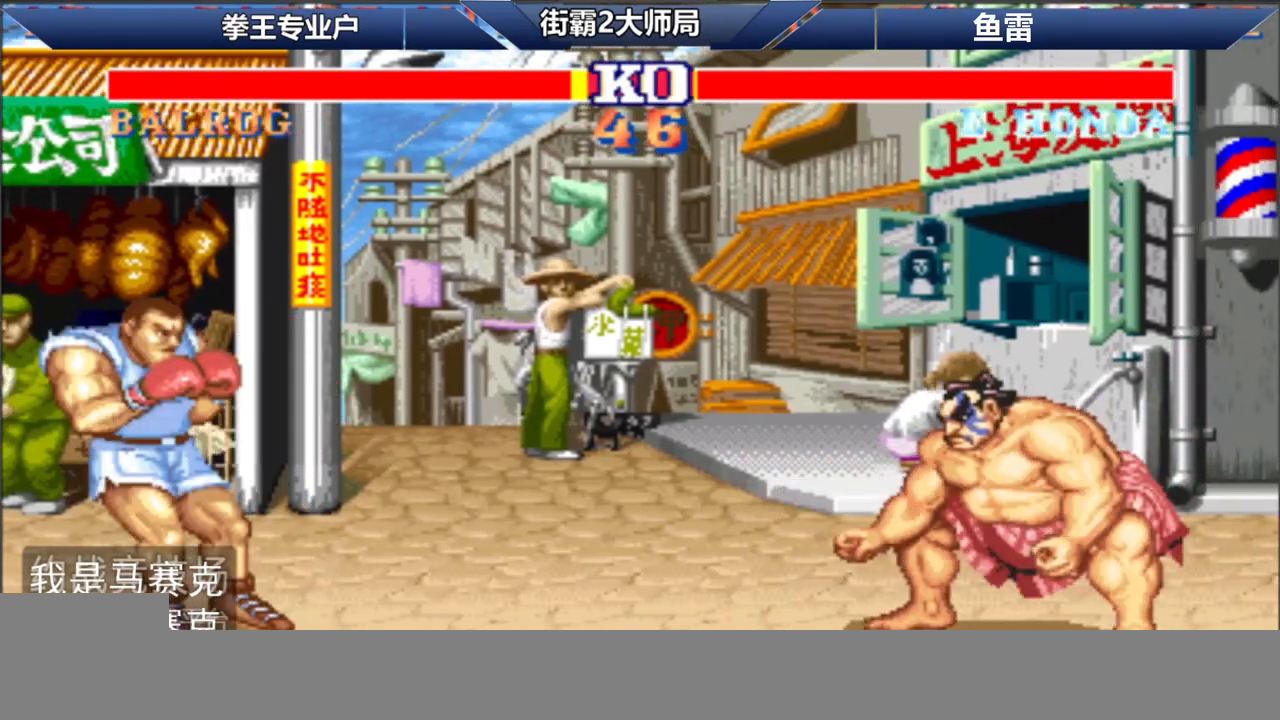
{"buttons": [], "left_stick": "left", "events": [[33, "left_stick", "left"], [117, "left_stick", "center"], [167, "left_stick", "right"], [250, "left_stick", "left"], [317, "left_stick", "center"], [400, "left_stick", "left"]]}
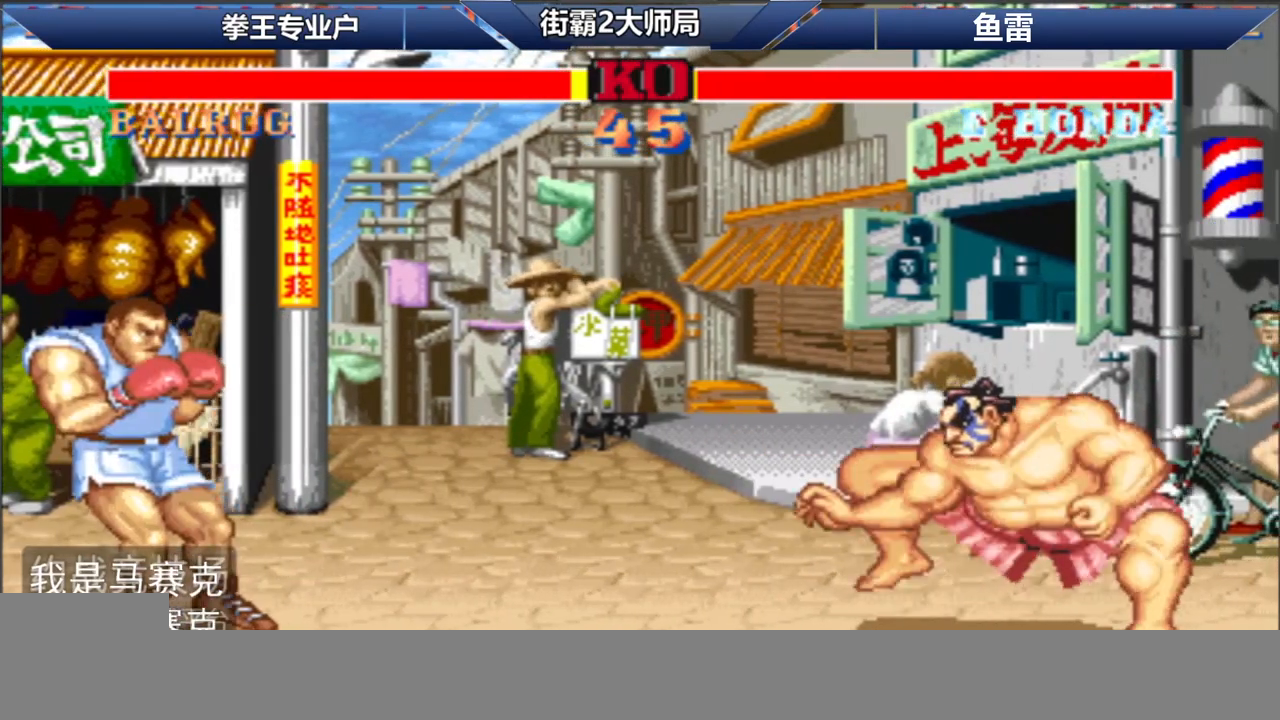
{"buttons": [], "left_stick": "right", "events": [[17, "left_stick", "center"], [100, "left_stick", "right"], [217, "left_stick", "left"], [317, "left_stick", "center"], [367, "left_stick", "right"]]}
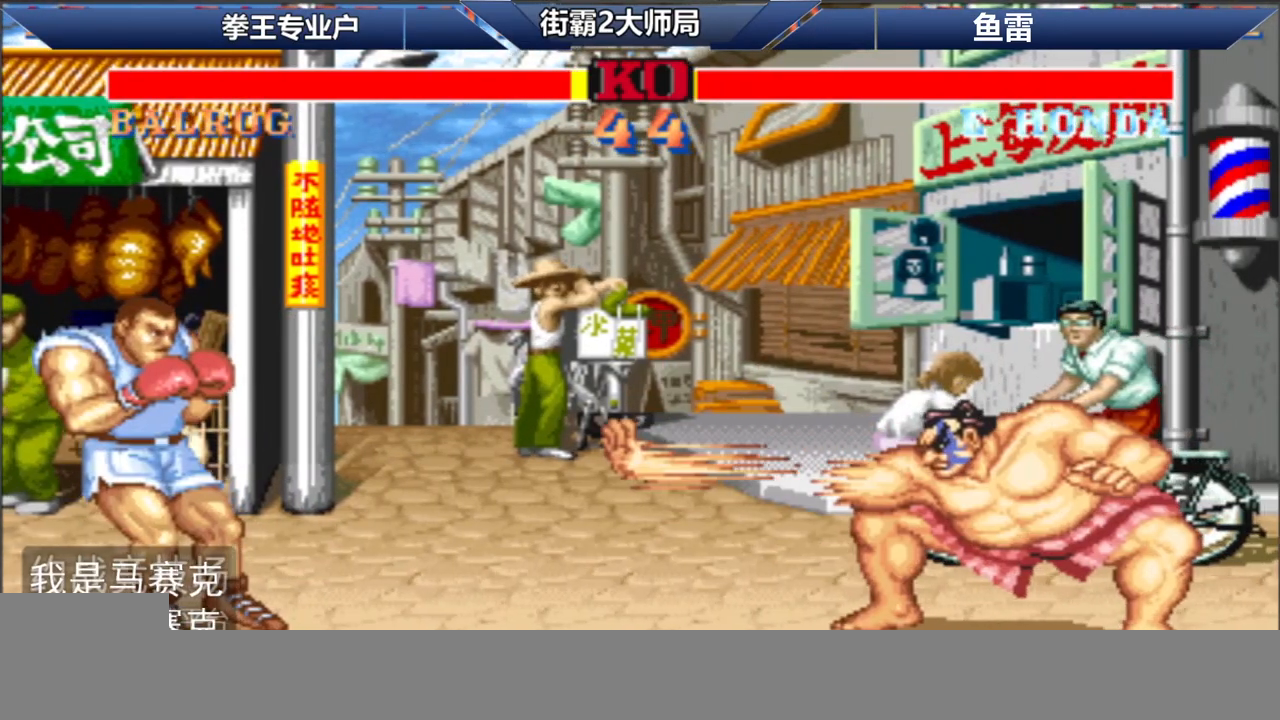
{"buttons": [], "left_stick": "center", "events": [[100, "left_stick", "center"]]}
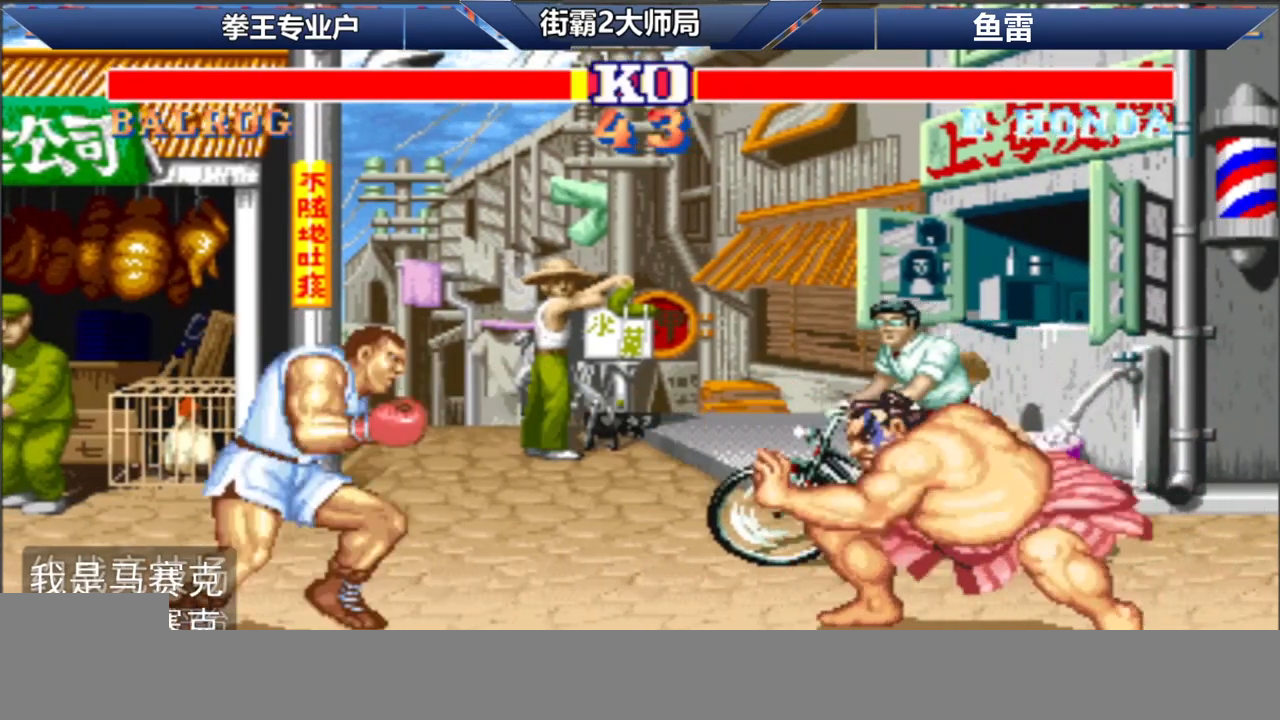
{"buttons": [], "left_stick": "center"}
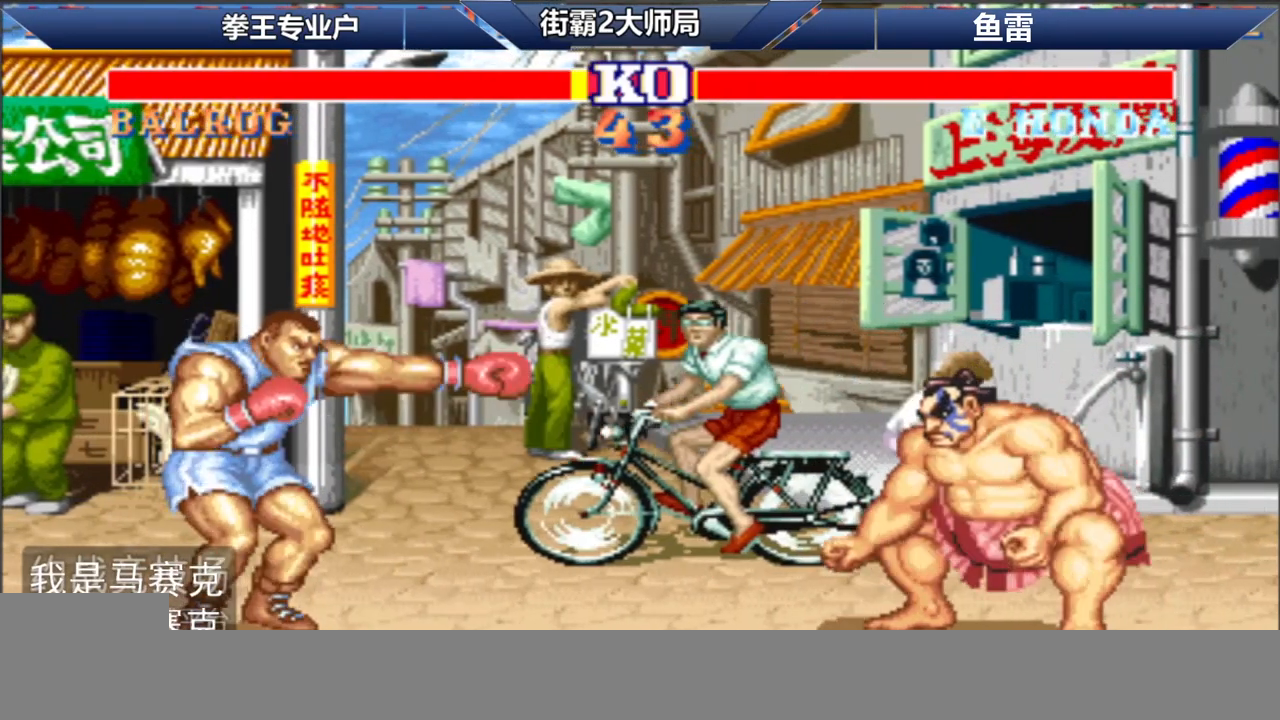
{"buttons": [], "left_stick": "center", "events": []}
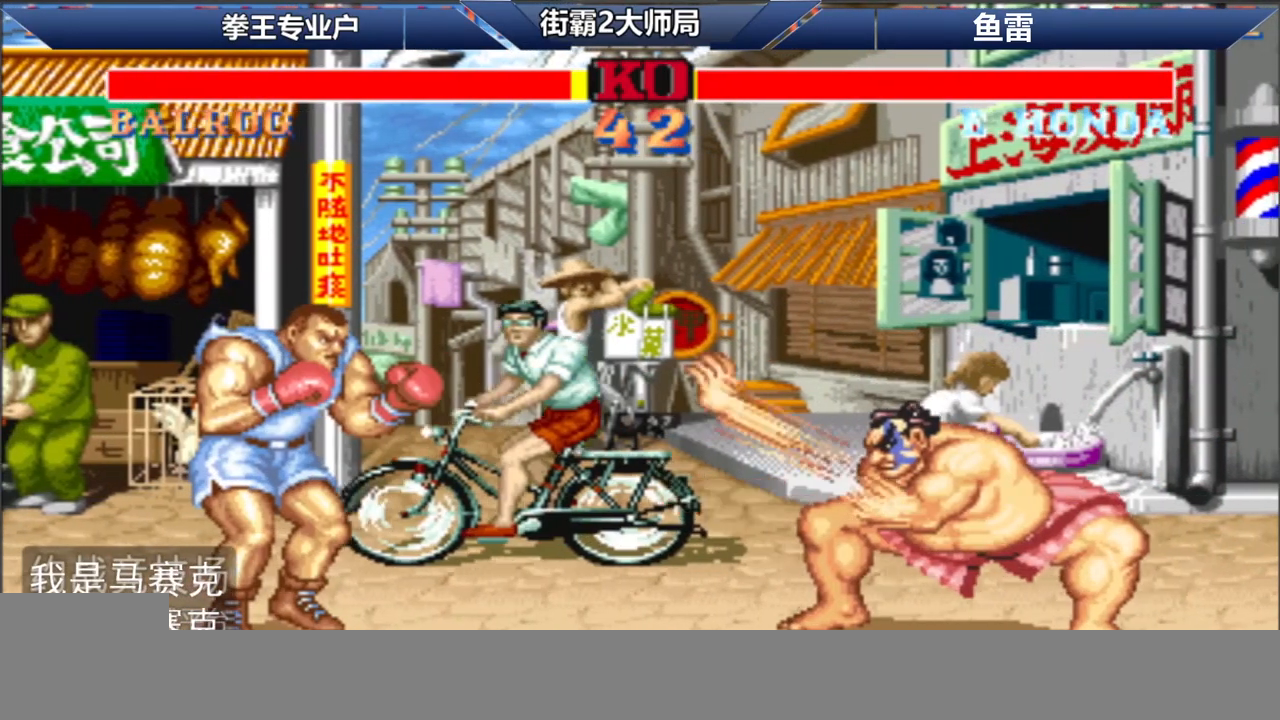
{"buttons": [], "left_stick": "down-left", "events": [[33, "left_stick", "right"], [133, "R1", "down"], [133, "left_stick", "down-left"], [183, "R1", "up"]]}
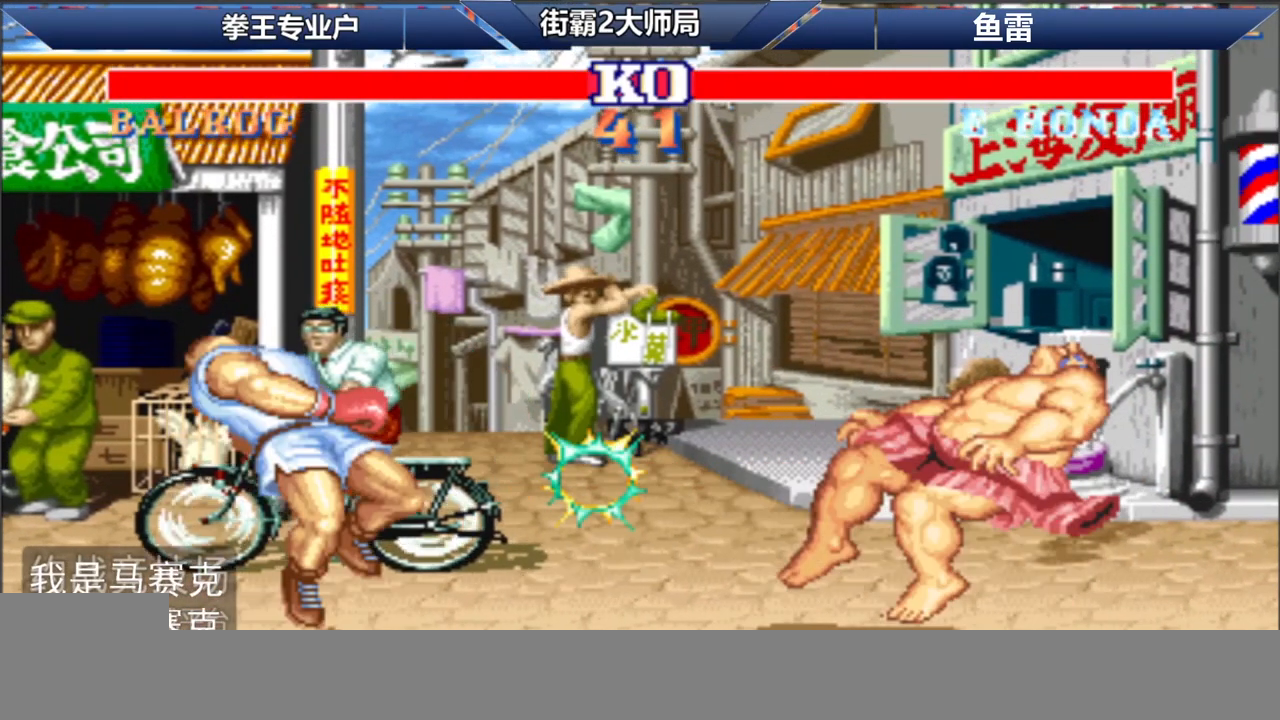
{"buttons": [], "left_stick": "left", "events": [[183, "left_stick", "left"], [267, "D", "down"], [283, "left_stick", "up"], [317, "B", "down"], [333, "left_stick", "right"], [417, "left_stick", "down"], [450, "D", "up"], [467, "B", "up"], [483, "left_stick", "left"]]}
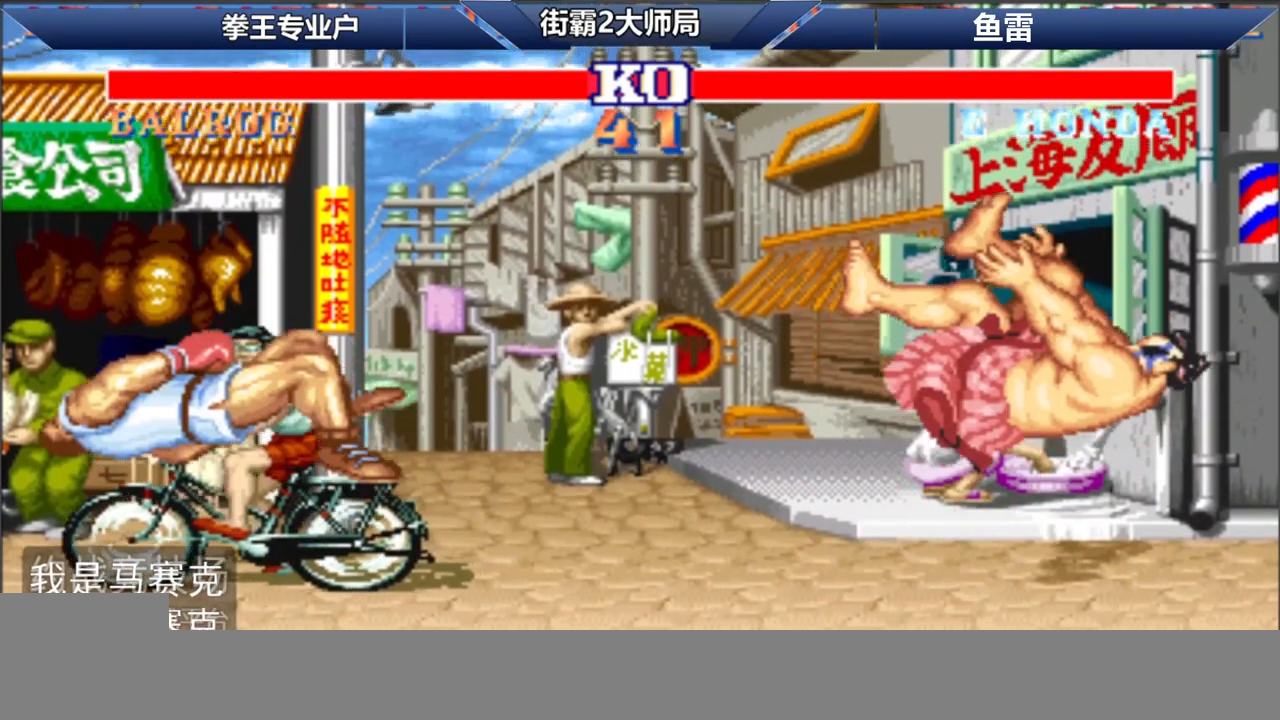
{"buttons": ["L1", "R1", "D"], "left_stick": "center", "events": [[50, "left_stick", "up"], [117, "left_stick", "right"], [183, "left_stick", "down"], [233, "B", "down"], [233, "left_stick", "left"], [300, "B", "up"], [317, "left_stick", "center"], [417, "D", "down"], [417, "L1", "down"], [417, "R1", "down"]]}
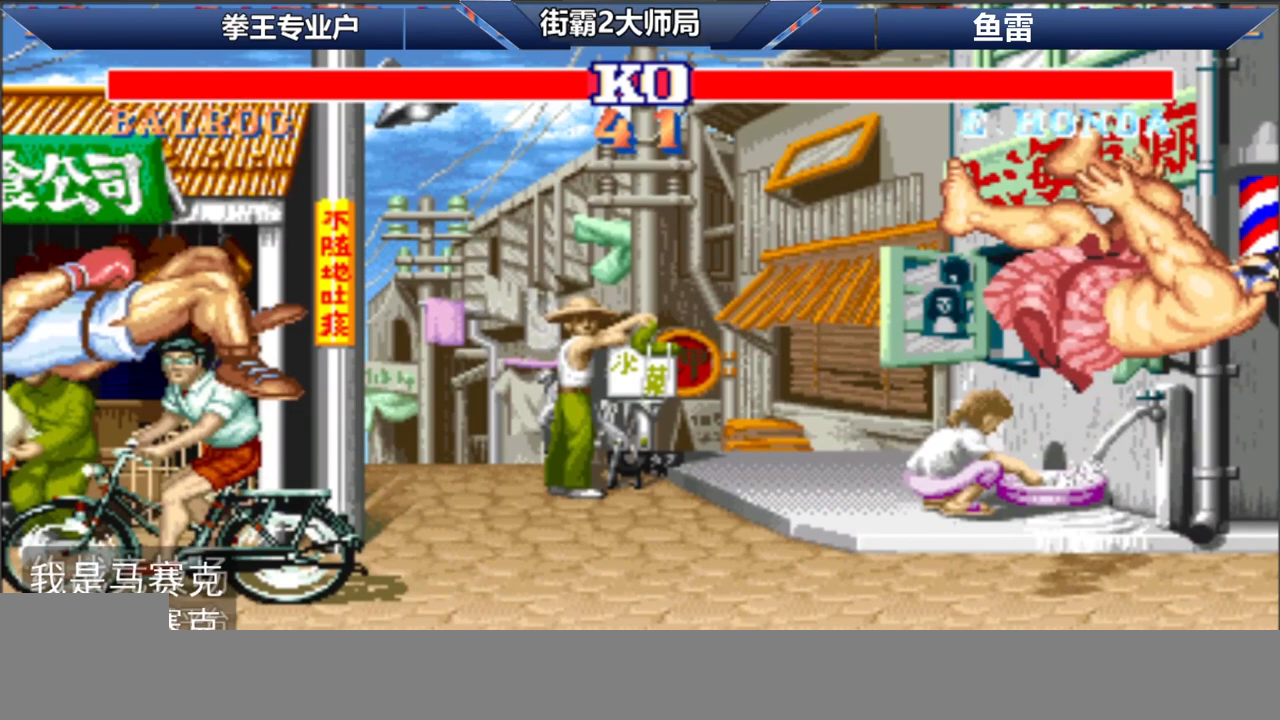
{"buttons": ["R1", "D"], "left_stick": "left", "events": [[33, "D", "up"], [33, "R1", "up"], [50, "L1", "up"], [333, "D", "down"], [417, "left_stick", "down"], [467, "R1", "down"], [483, "left_stick", "left"]]}
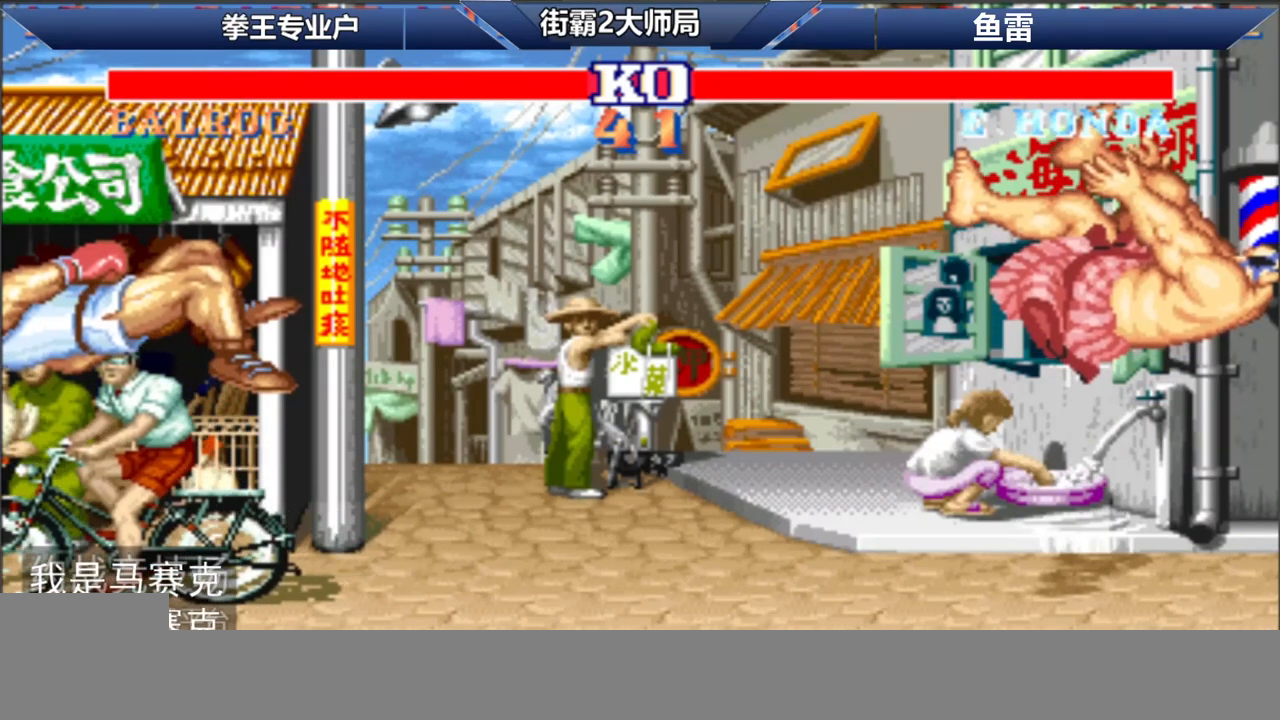
{"buttons": [], "left_stick": "center"}
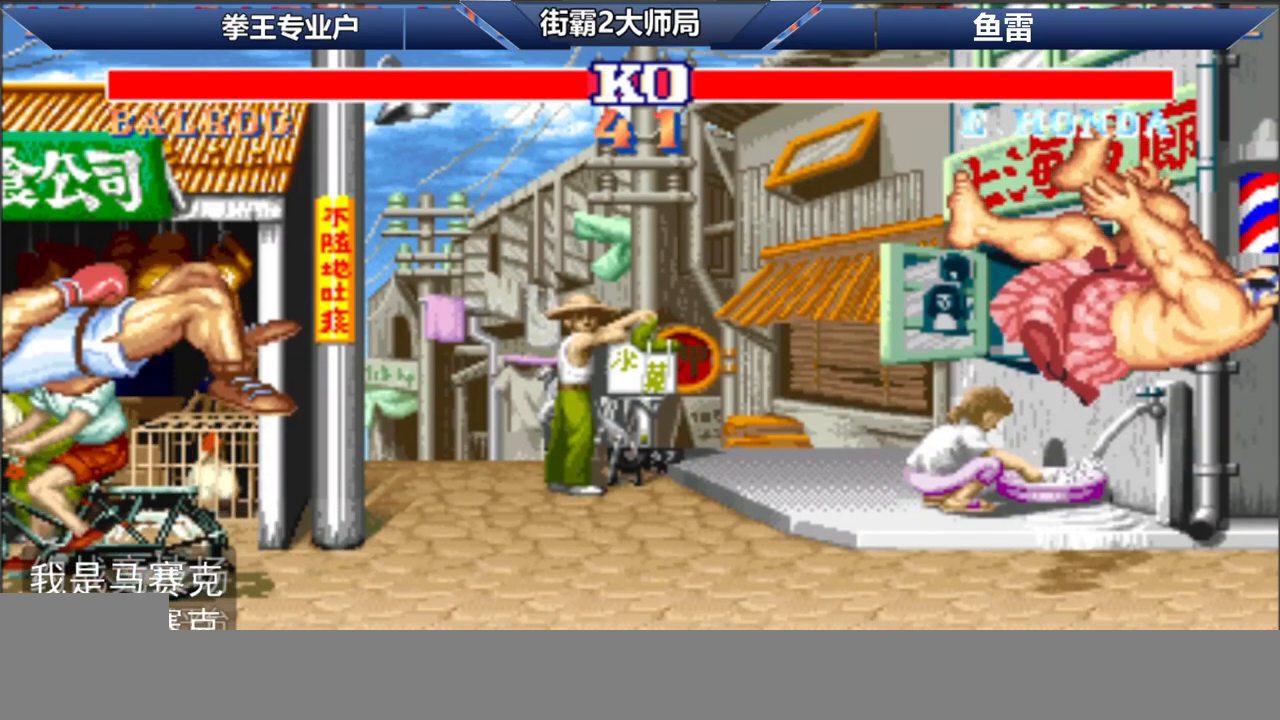
{"buttons": [], "left_stick": "up", "events": [[133, "B", "down"], [150, "left_stick", "right"], [250, "left_stick", "center"], [300, "left_stick", "left"], [417, "left_stick", "center"], [467, "left_stick", "up"], [483, "B", "up"]]}
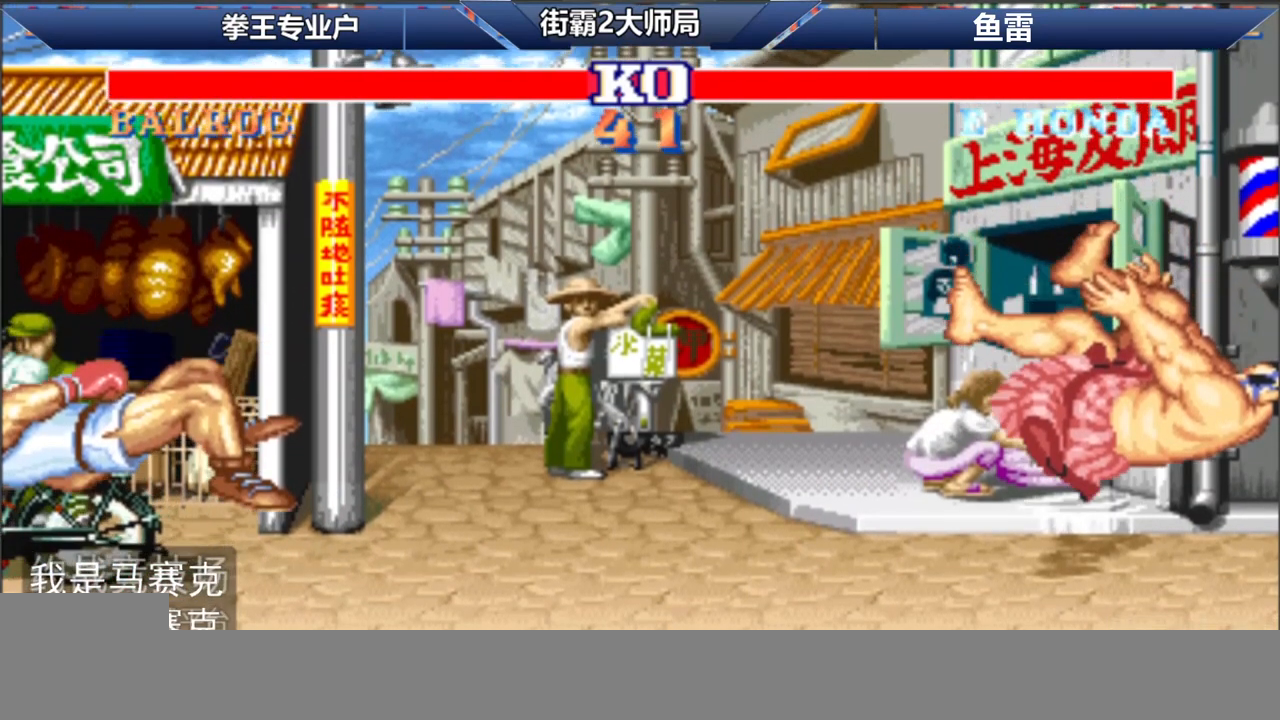
{"buttons": ["B"], "left_stick": "center", "events": [[117, "left_stick", "down"], [167, "B", "down"], [167, "left_stick", "down-left"], [267, "left_stick", "center"]]}
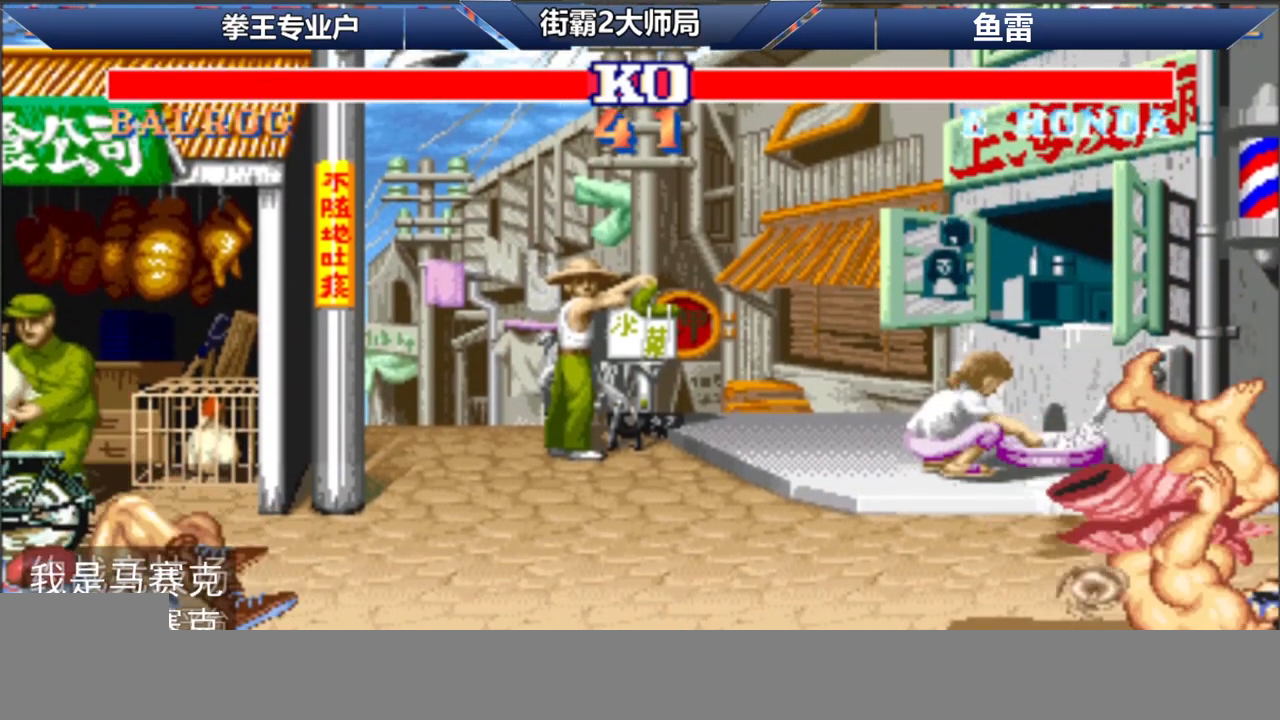
{"buttons": [], "left_stick": "center", "events": [[83, "B", "up"]]}
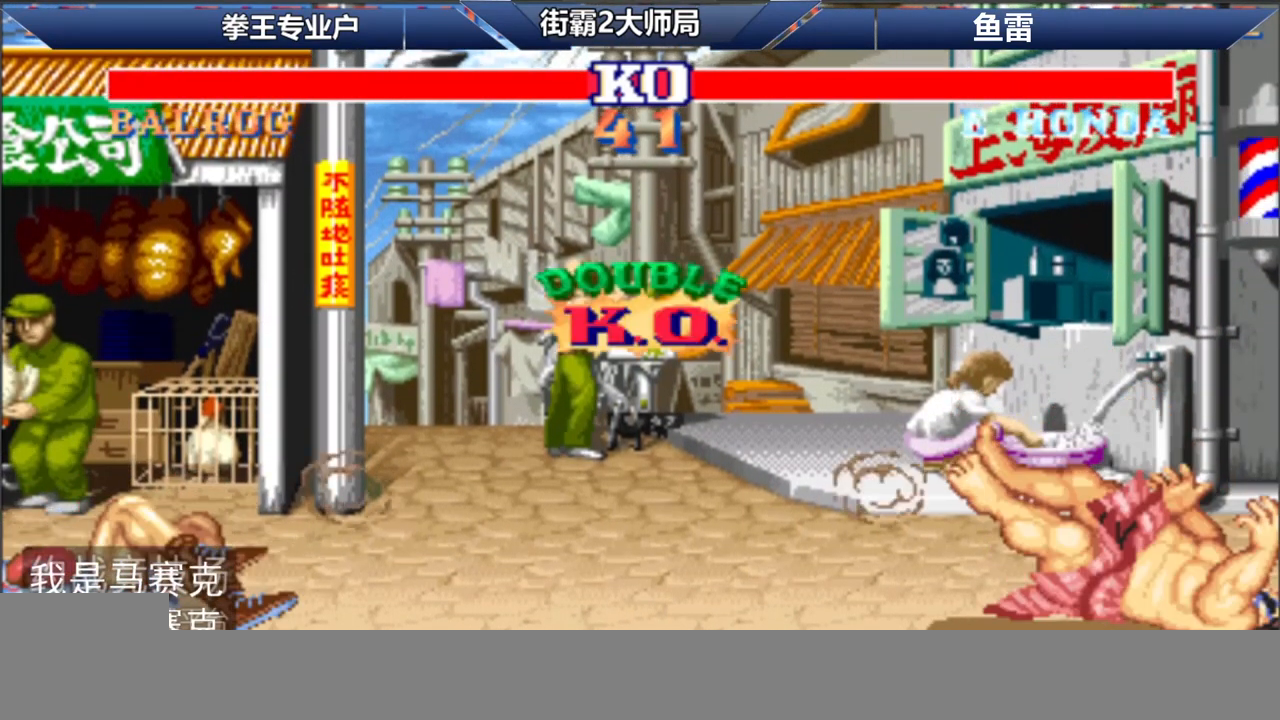
{"buttons": [], "left_stick": "center", "events": [[33, "D", "down"], [33, "R1", "down"], [100, "B", "down"], [283, "R1", "up"], [300, "D", "up"], [350, "B", "up"]]}
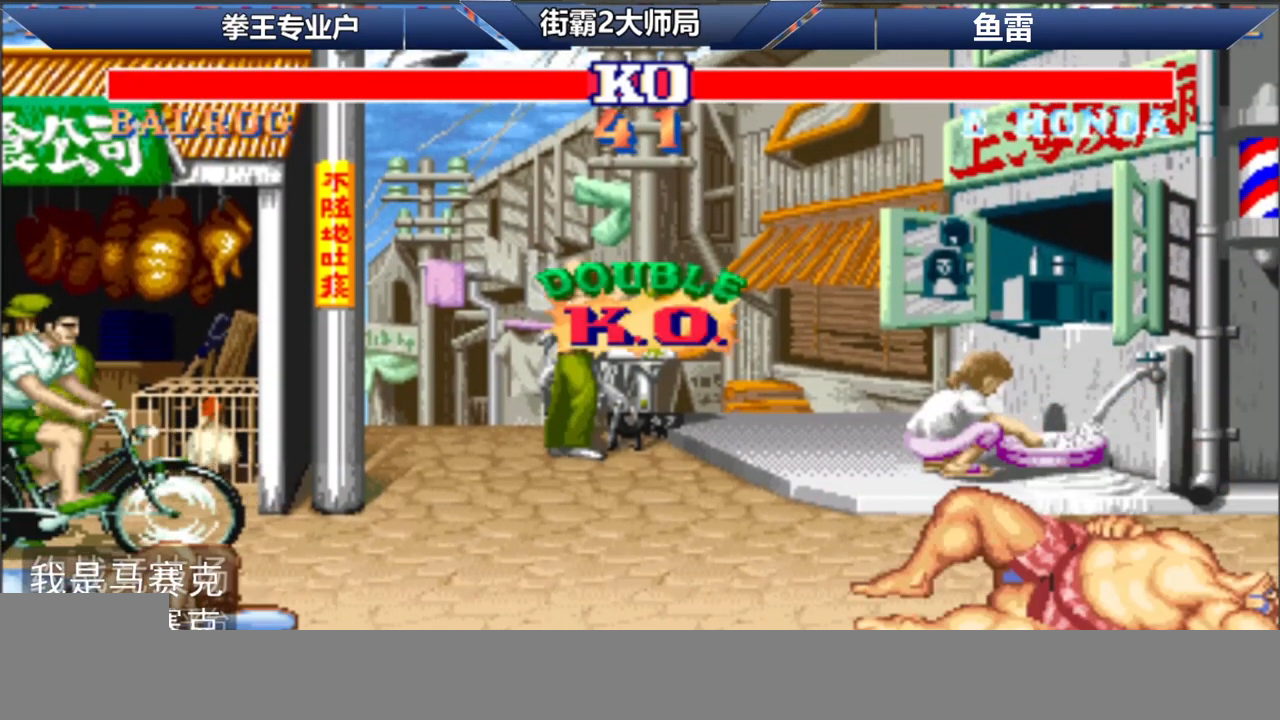
{"buttons": [], "left_stick": "center"}
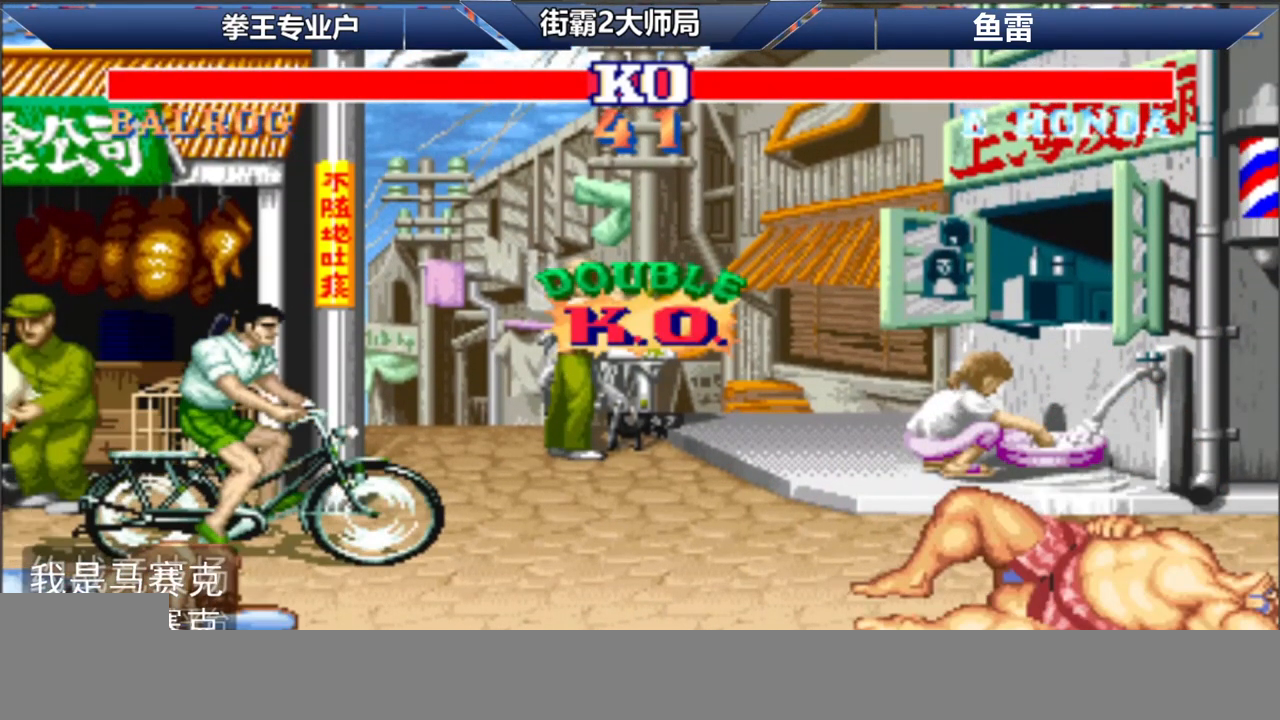
{"buttons": [], "left_stick": "center", "events": []}
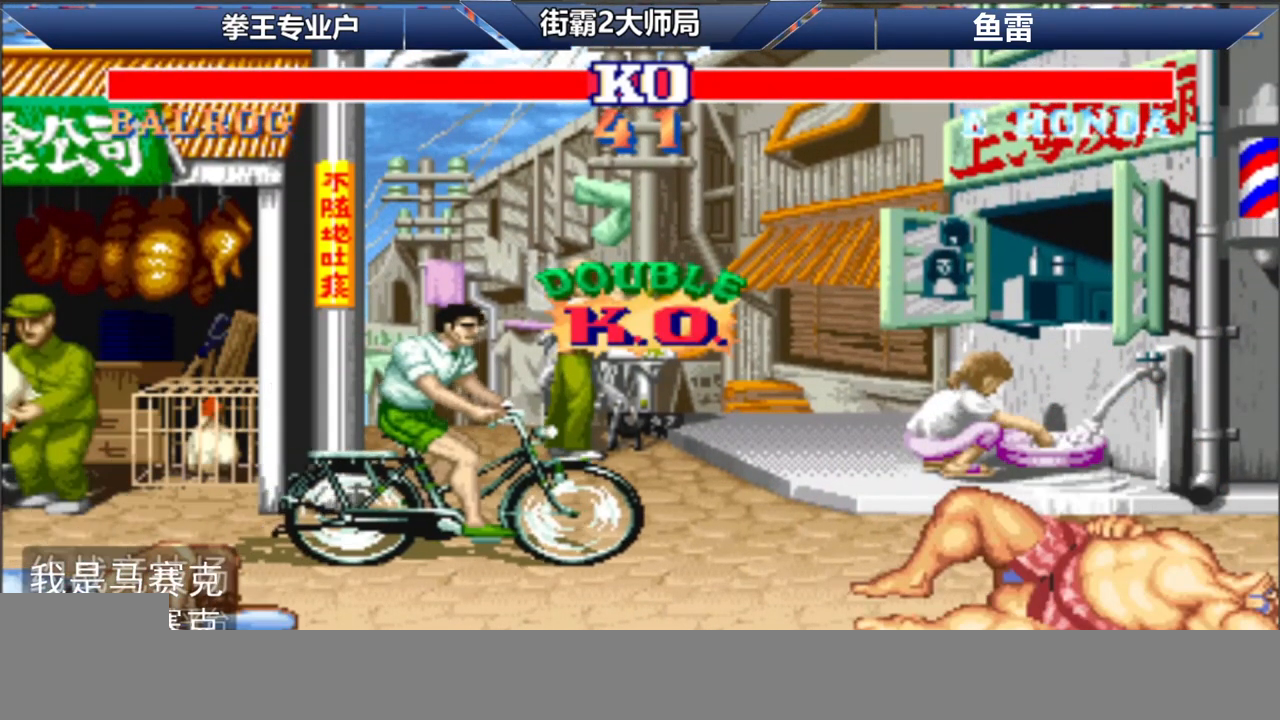
{"buttons": [], "left_stick": "center", "events": []}
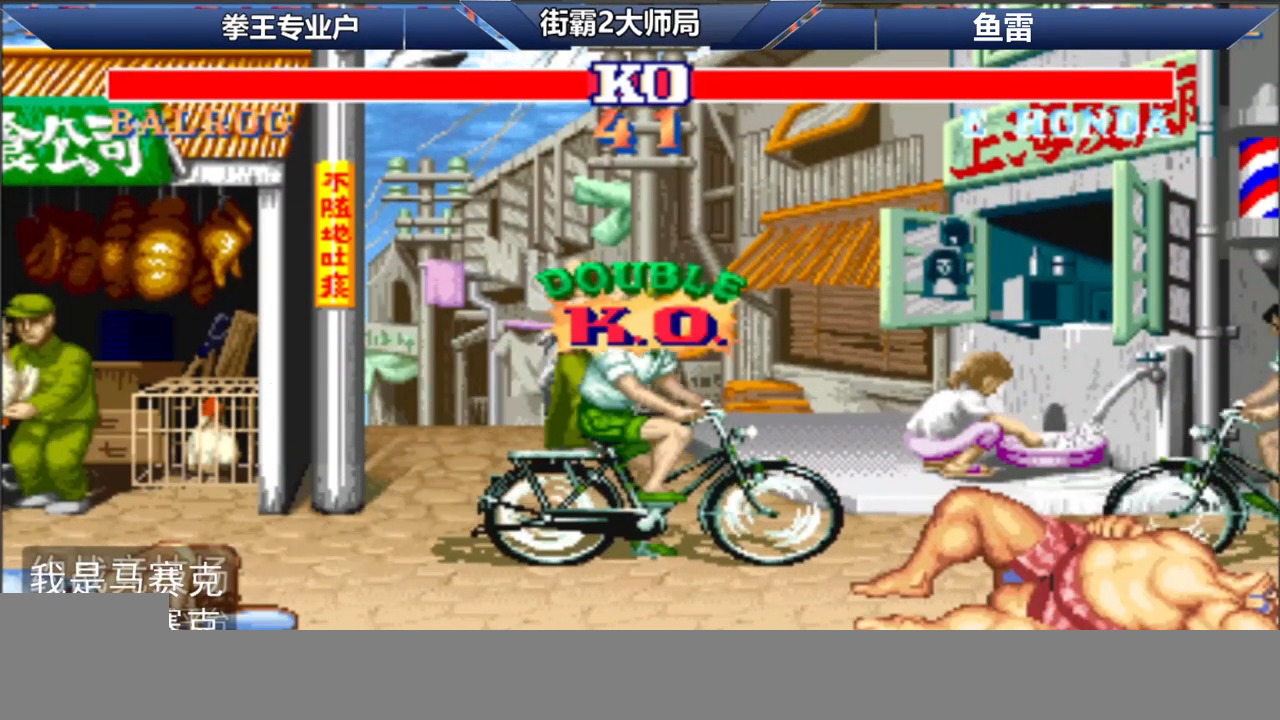
{"buttons": [], "left_stick": "center", "events": []}
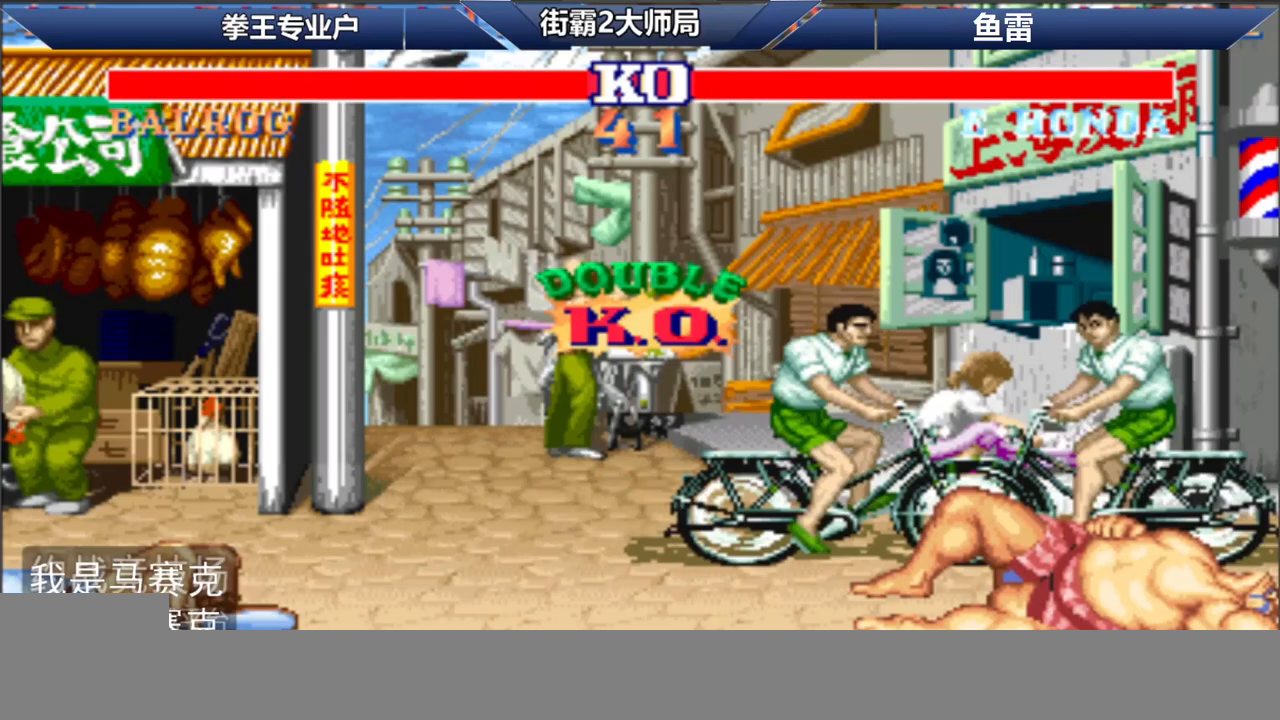
{"buttons": [], "left_stick": "center", "events": []}
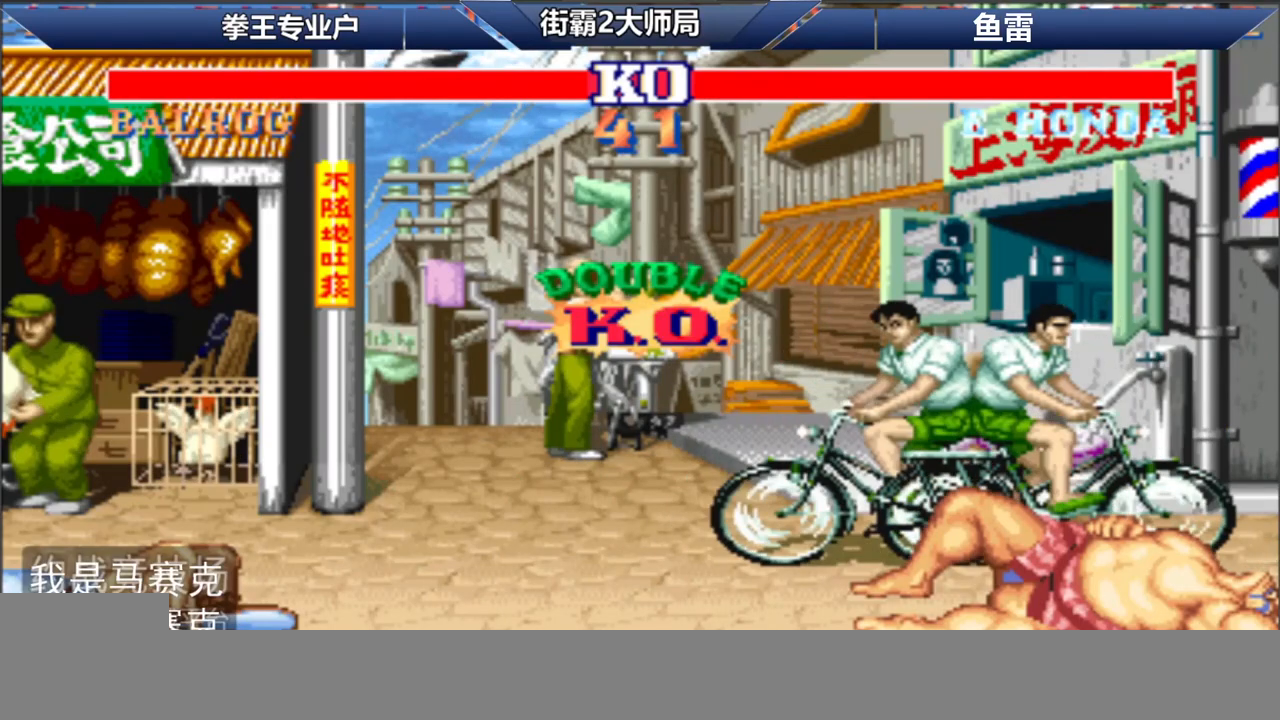
{"buttons": [], "left_stick": "center", "events": []}
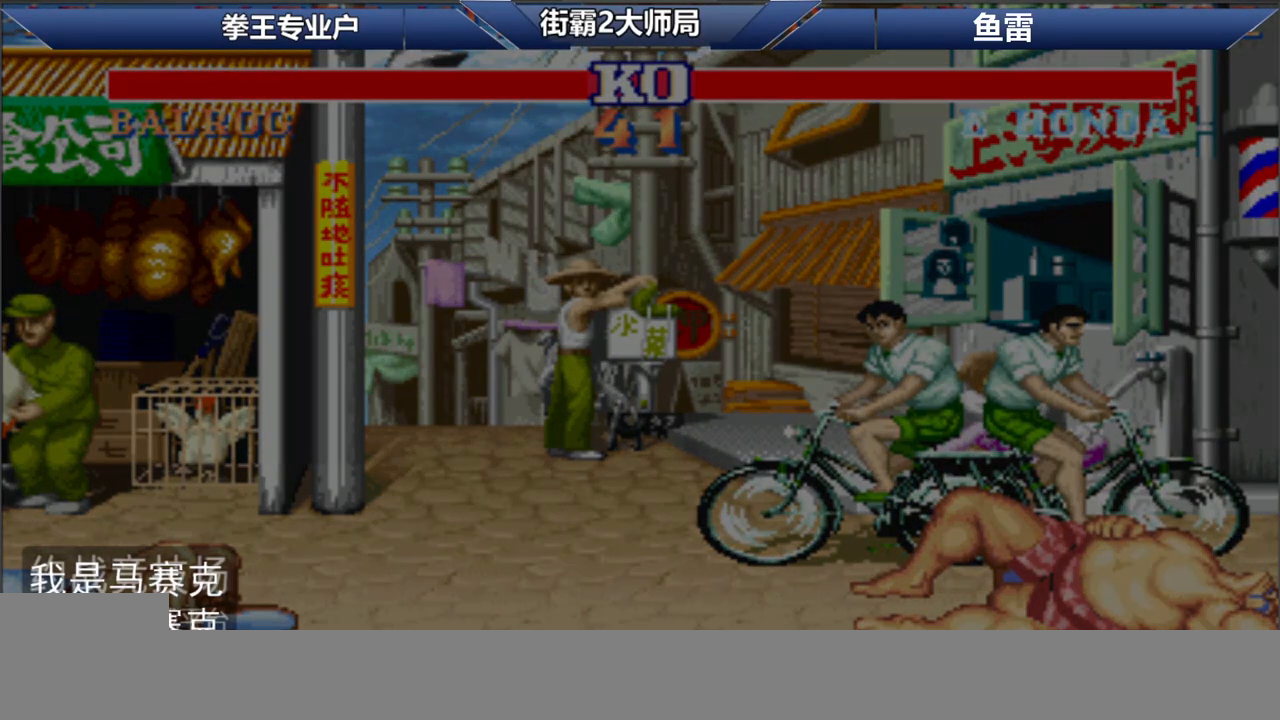
{"buttons": [], "left_stick": "center", "events": []}
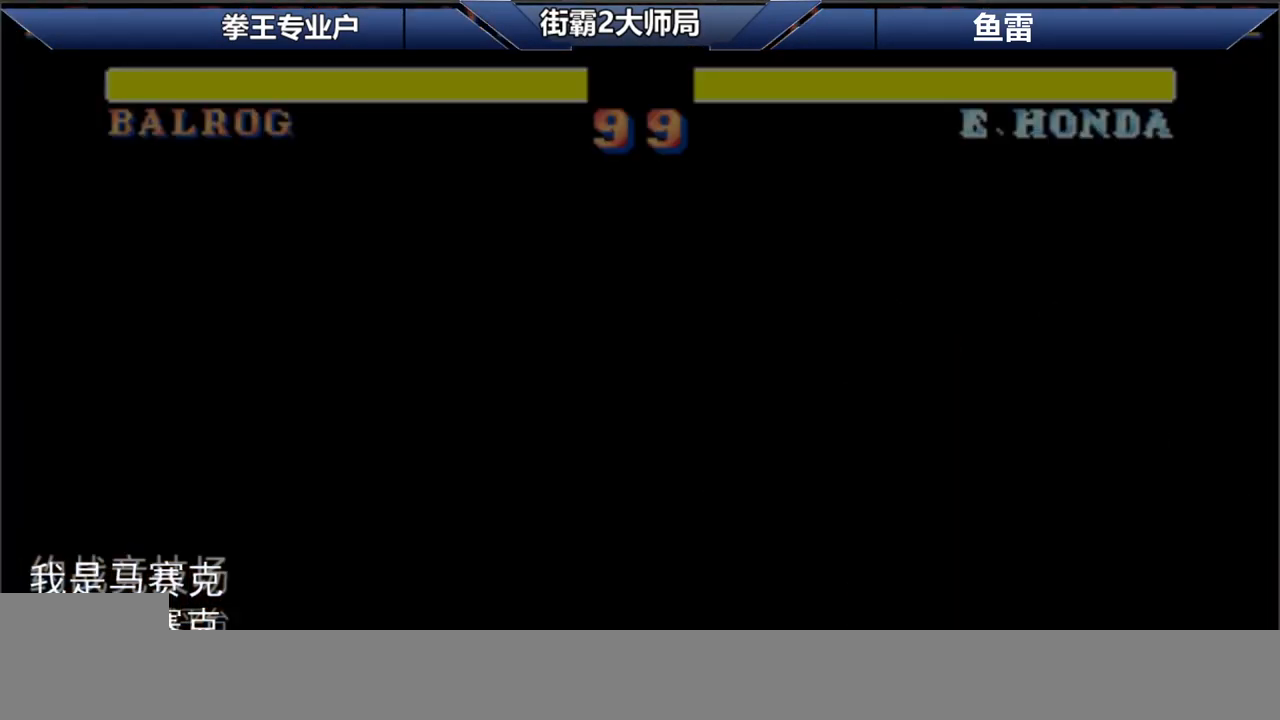
{"buttons": [], "left_stick": "center", "events": []}
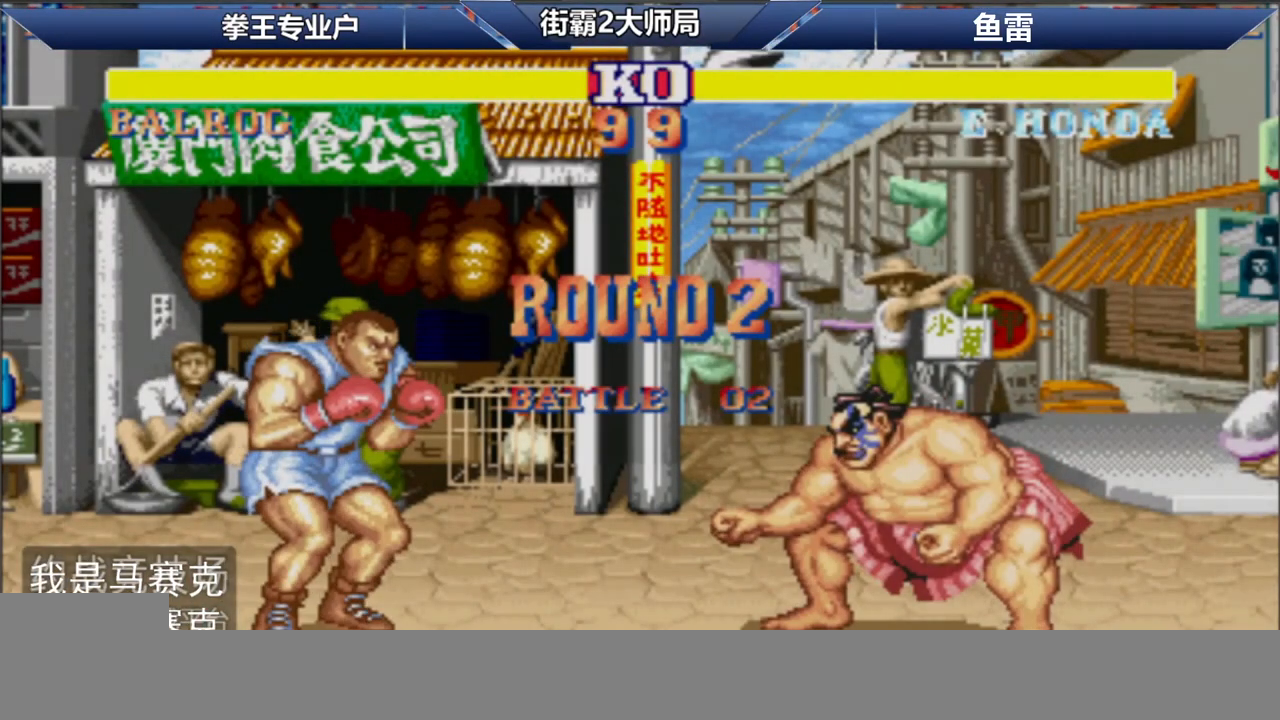
{"buttons": ["D"], "left_stick": "center", "events": [[483, "D", "down"]]}
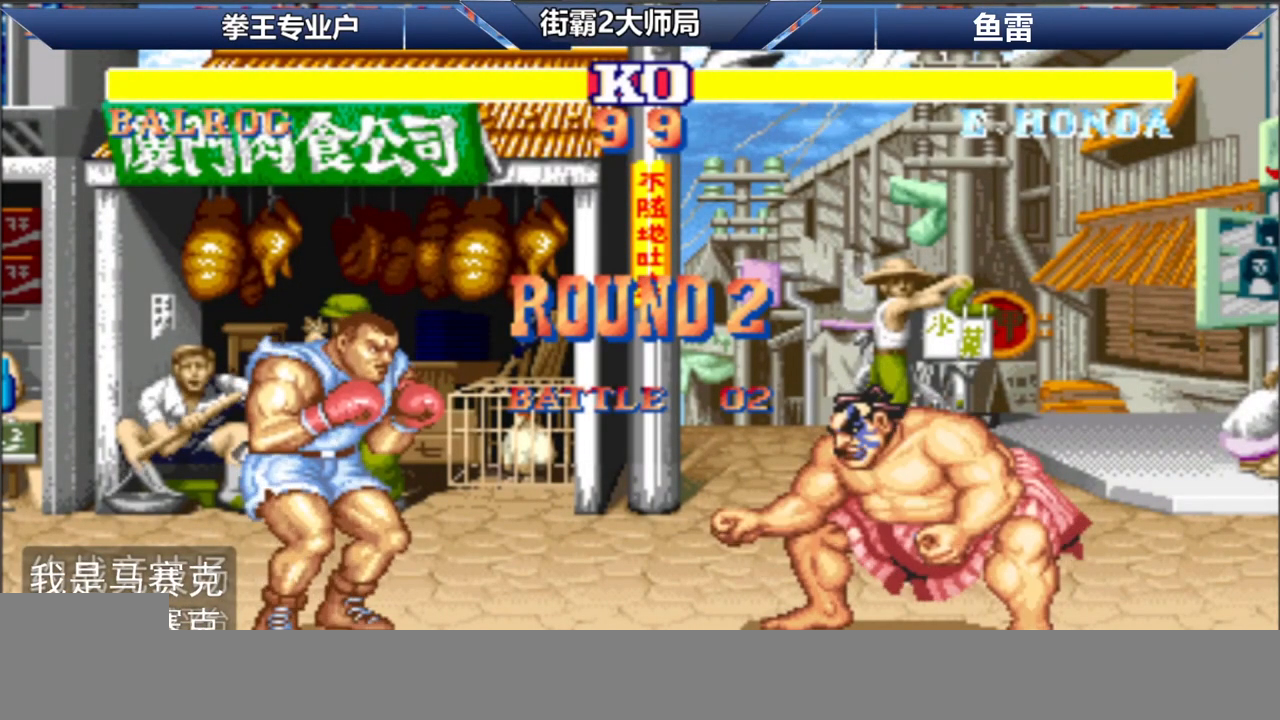
{"buttons": ["B", "R1", "D"], "left_stick": "right", "events": [[100, "R1", "down"], [150, "left_stick", "down"], [167, "B", "down"], [200, "L1", "down"], [250, "left_stick", "left"], [333, "L1", "up"], [350, "left_stick", "up"], [450, "left_stick", "right"]]}
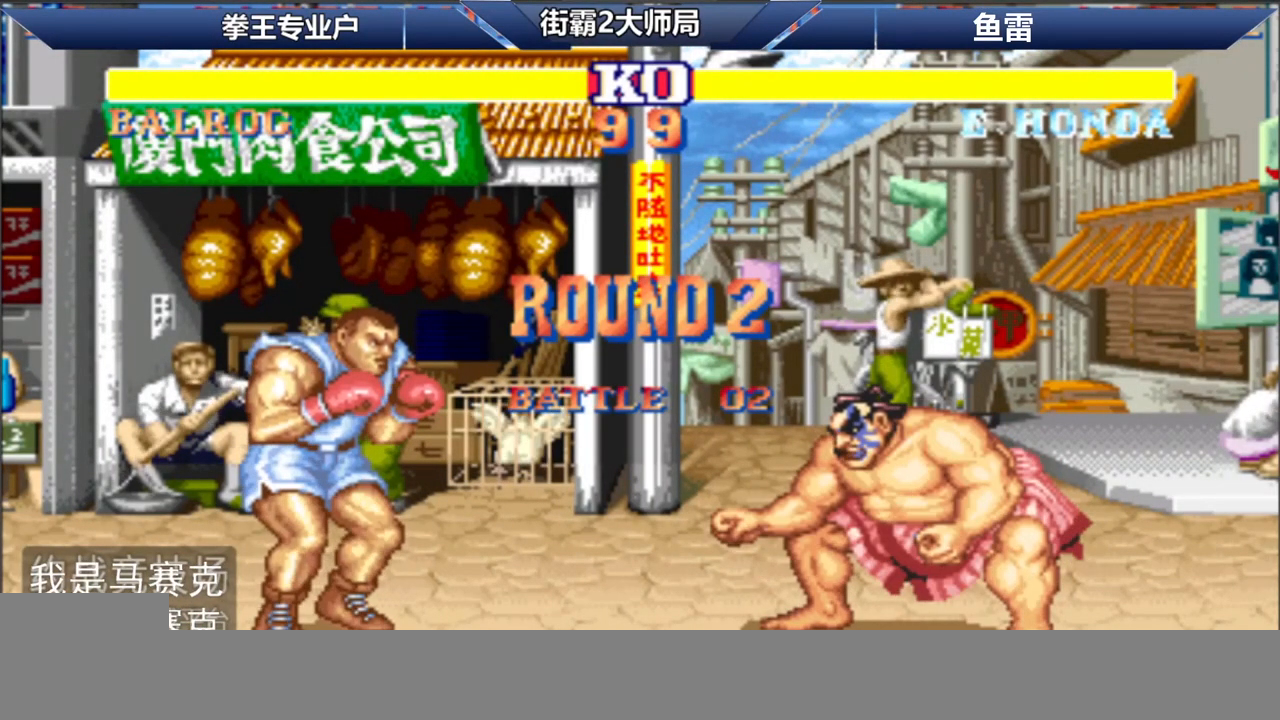
{"buttons": ["B", "R1", "D"], "left_stick": "down", "events": [[67, "left_stick", "down"], [83, "D", "up"], [167, "left_stick", "left"], [217, "D", "down"], [250, "left_stick", "up"], [317, "B", "up"], [350, "left_stick", "right"], [400, "B", "down"], [450, "left_stick", "down"]]}
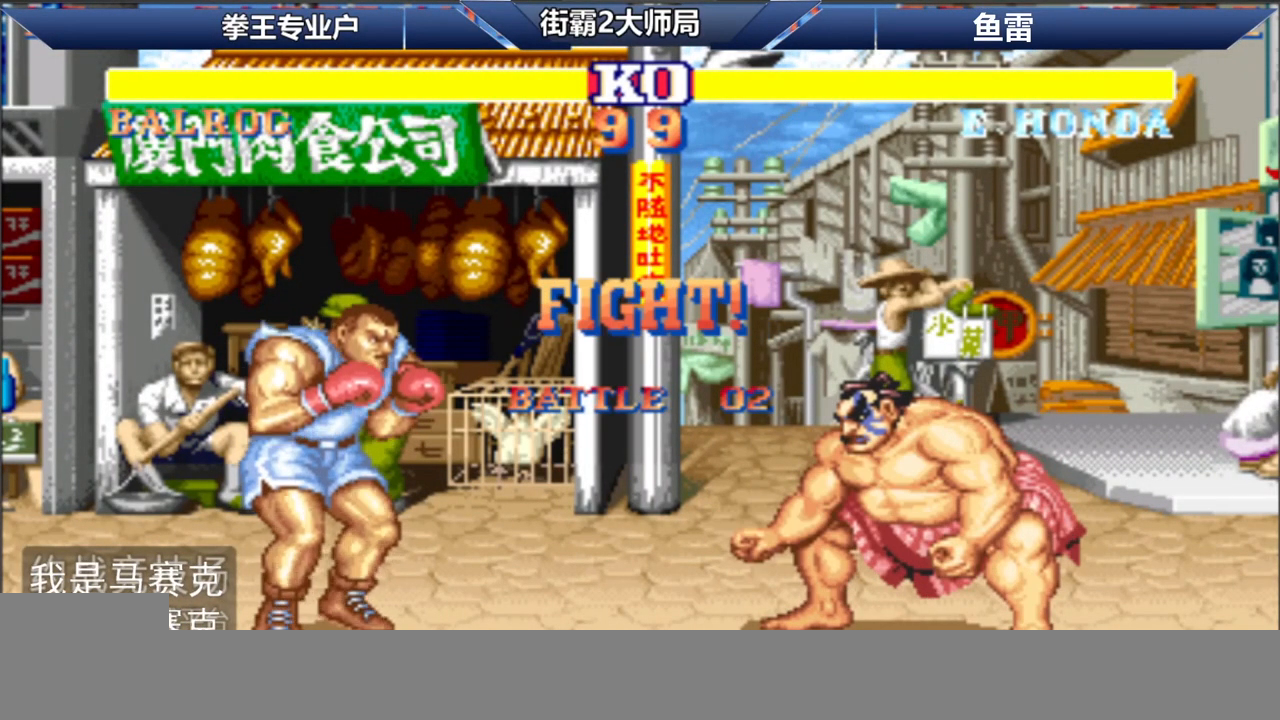
{"buttons": [], "left_stick": "center", "events": [[50, "left_stick", "left"], [83, "D", "up"], [83, "L1", "down"], [117, "left_stick", "up"], [133, "L1", "up"], [167, "R1", "up"], [183, "B", "up"], [183, "left_stick", "right"], [283, "D", "down"], [300, "left_stick", "center"], [317, "D", "up"], [417, "D", "down"], [483, "D", "up"]]}
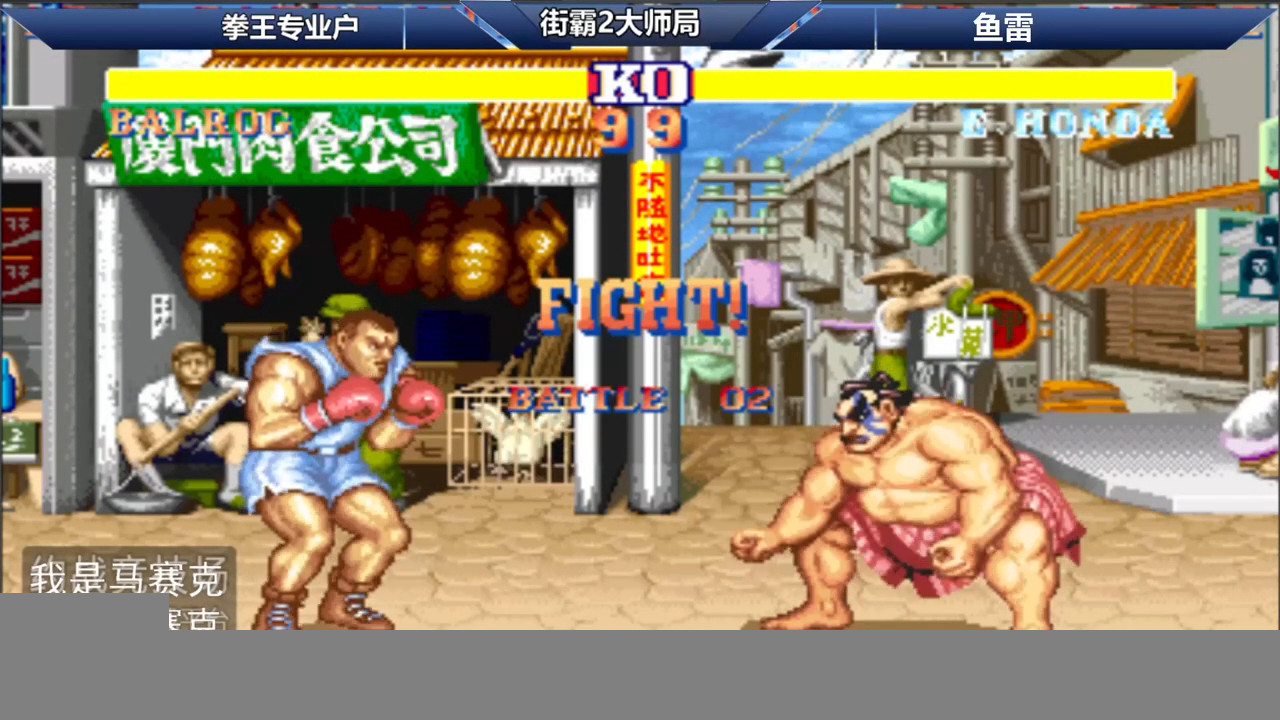
{"buttons": ["B"], "left_stick": "center", "events": [[317, "left_stick", "right"], [383, "left_stick", "center"], [433, "B", "down"]]}